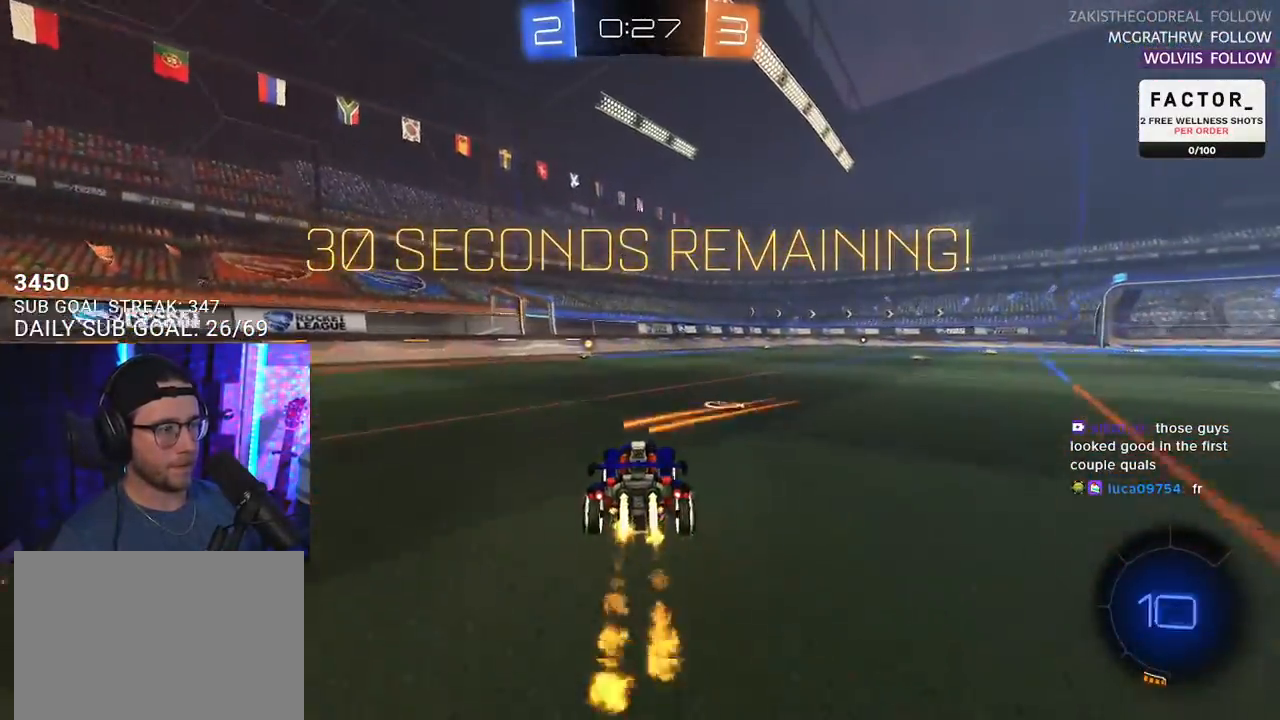
Gameplay with a controller (PlayStation layout); each line is a JSON object with the inputs held at the frame after it. "events" lists button and stick changes between this image and that frame as [ms after this image, input, new state], when the widget could be followed in between. Not read: SELECT START.
{"buttons": ["L2", "R2"], "left_stick": "down-left", "right_stick": "center", "events": [[33, "left_stick", "up-right"], [50, "CROSS", "down"], [117, "L2", "down"], [133, "left_stick", "up-left"], [150, "CROSS", "up"], [183, "CROSS", "down"], [233, "CIRCLE", "down"], [233, "L2", "up"], [233, "TRIANGLE", "down"], [233, "left_stick", "down-right"], [283, "CIRCLE", "up"], [283, "CROSS", "up"], [333, "TRIANGLE", "up"], [350, "L2", "down"], [400, "left_stick", "down-left"], [433, "R1", "up"]]}
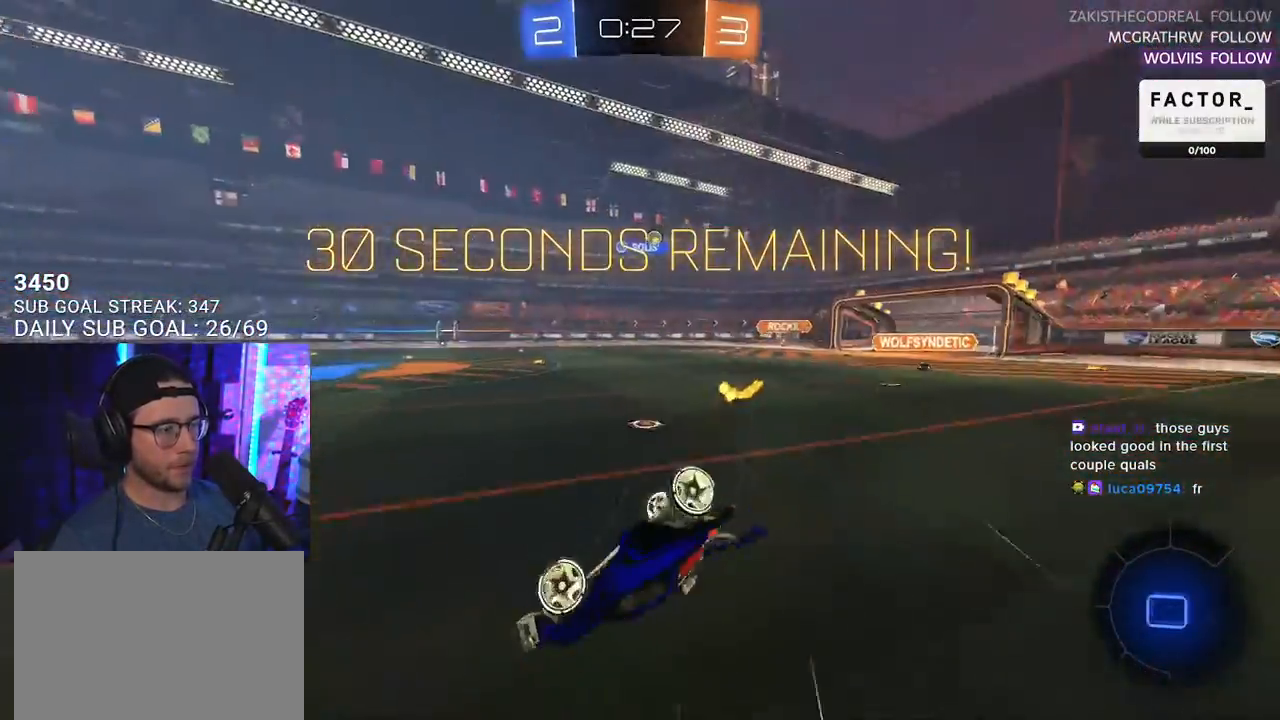
{"buttons": ["R2"], "left_stick": "right", "right_stick": "center", "events": [[100, "R2", "up"], [267, "R2", "down"], [417, "L2", "up"], [500, "left_stick", "right"]]}
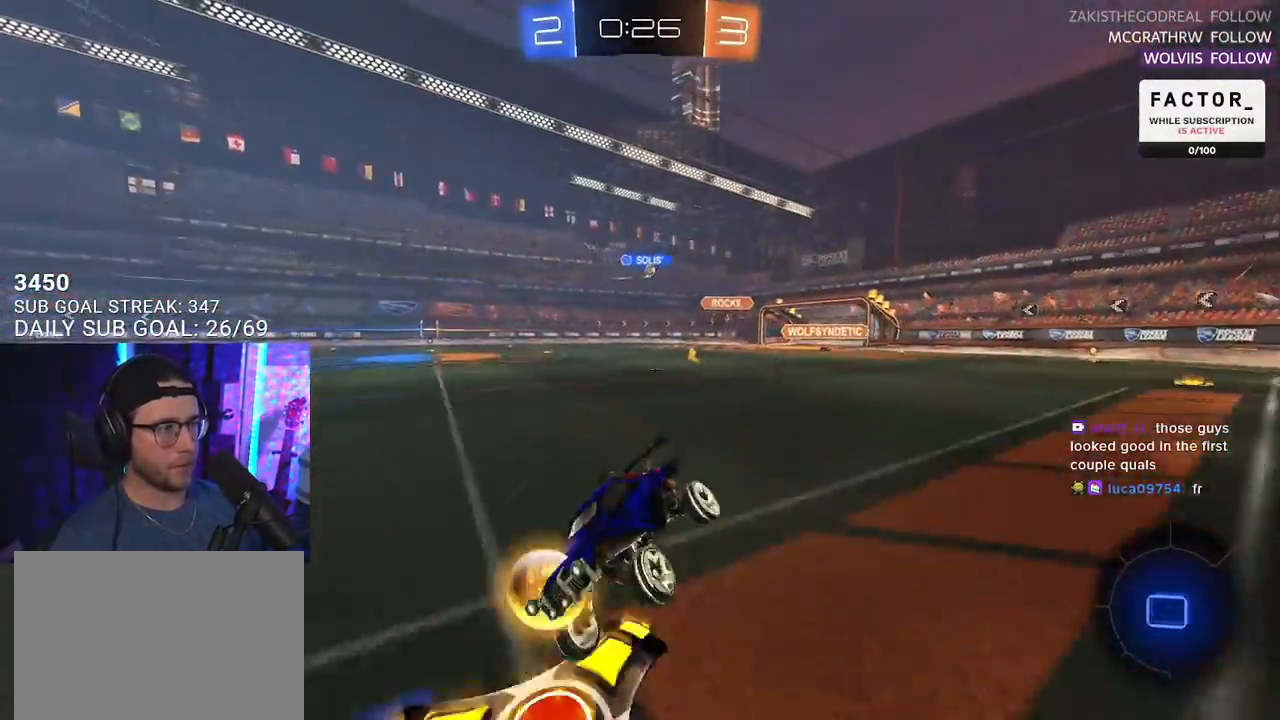
{"buttons": ["R2"], "left_stick": "right", "right_stick": "center", "events": [[283, "SQUARE", "down"], [350, "SQUARE", "up"]]}
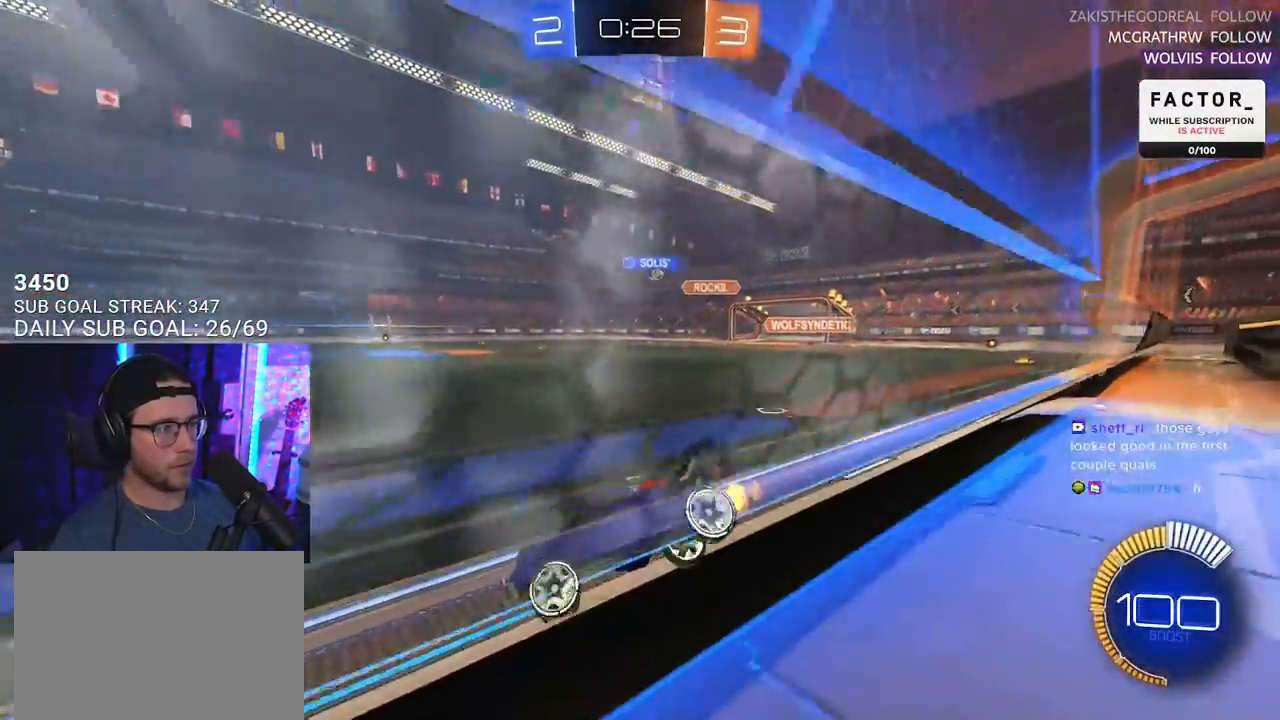
{"buttons": ["R2"], "left_stick": "up-right", "right_stick": "center", "events": [[400, "left_stick", "up-right"]]}
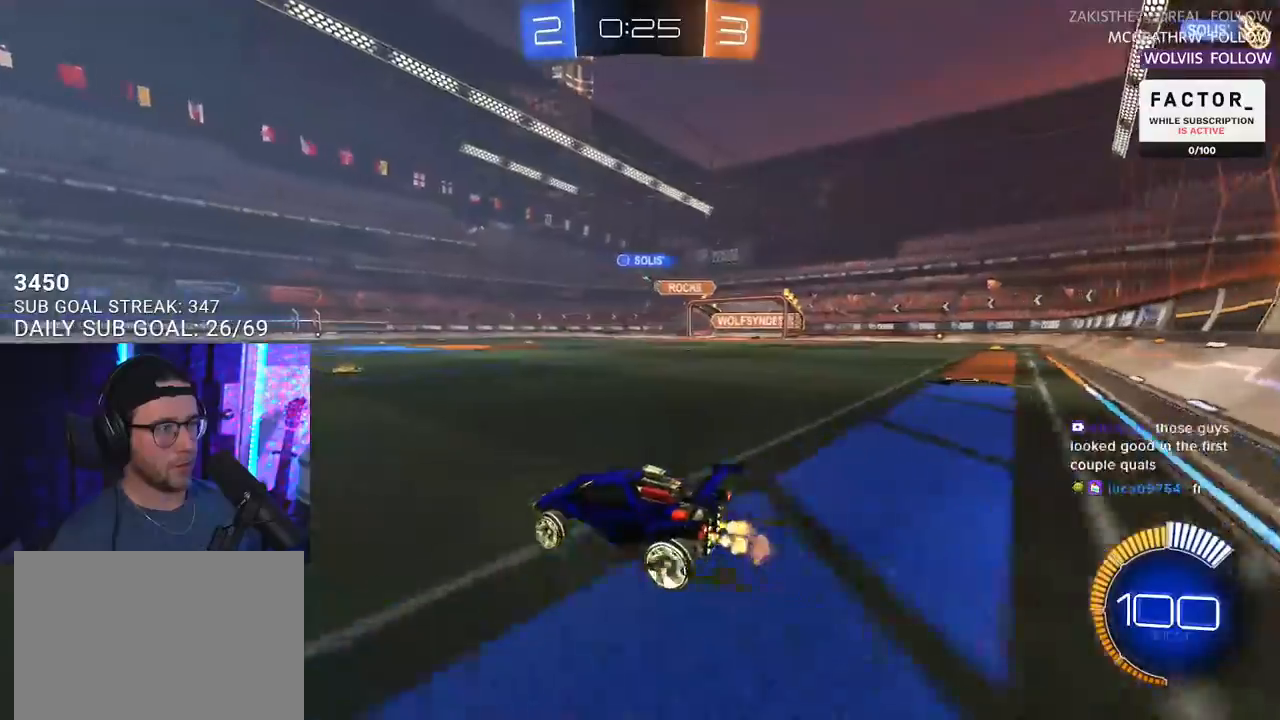
{"buttons": ["R1", "R2"], "left_stick": "right", "right_stick": "center", "events": [[17, "left_stick", "center"], [233, "R1", "down"], [267, "left_stick", "right"]]}
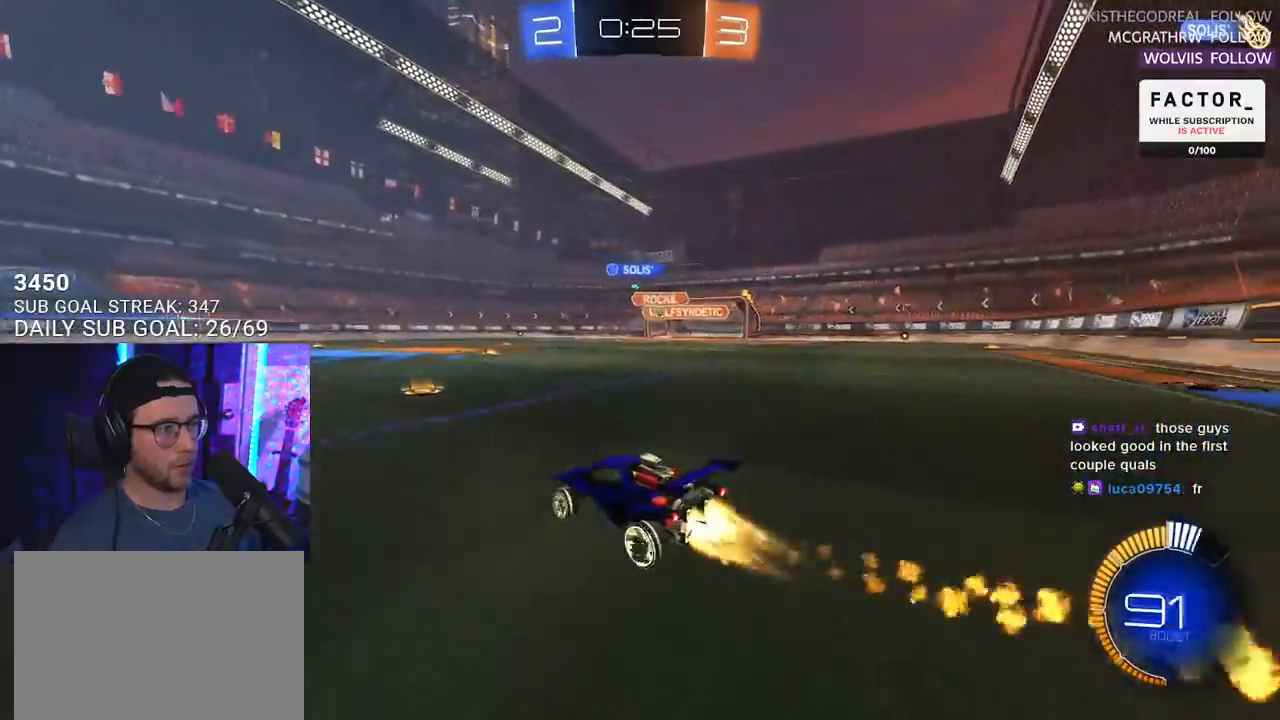
{"buttons": ["R1", "R2"], "left_stick": "right", "right_stick": "center", "events": [[217, "left_stick", "center"], [350, "left_stick", "right"]]}
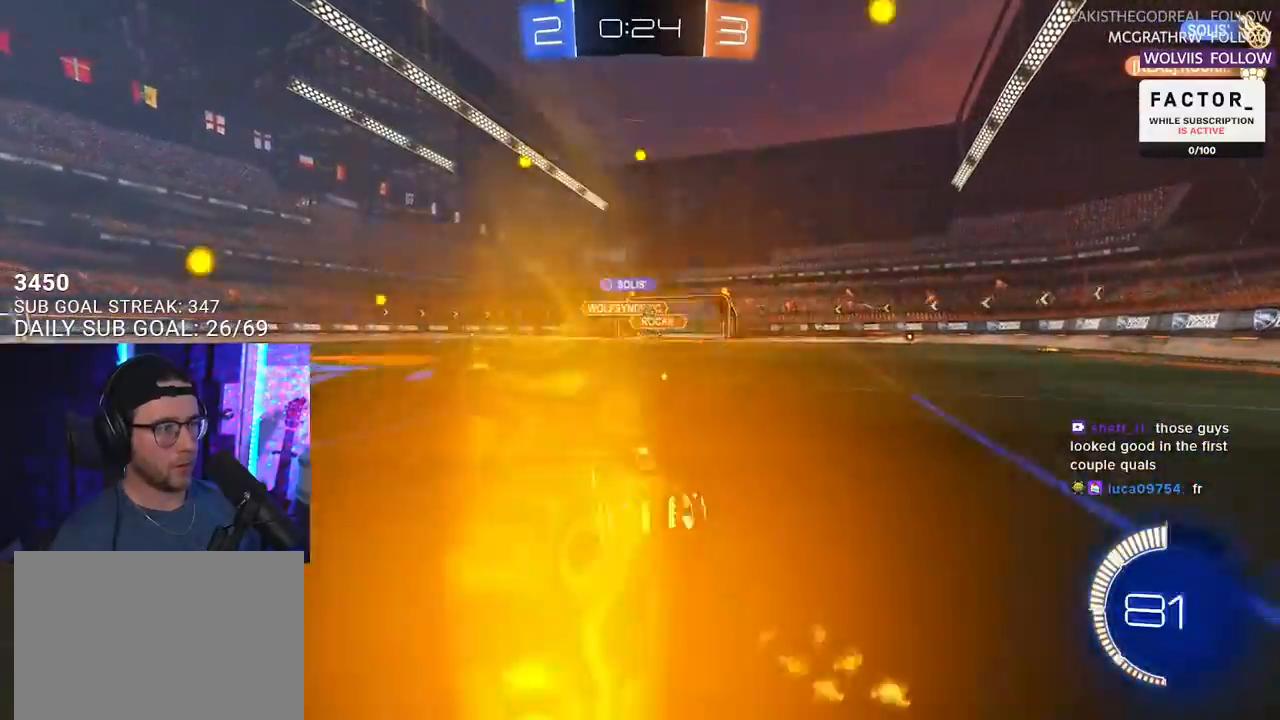
{"buttons": ["R2"], "left_stick": "center", "right_stick": "center", "events": [[17, "R1", "up"], [267, "left_stick", "center"], [383, "left_stick", "left"], [467, "left_stick", "center"]]}
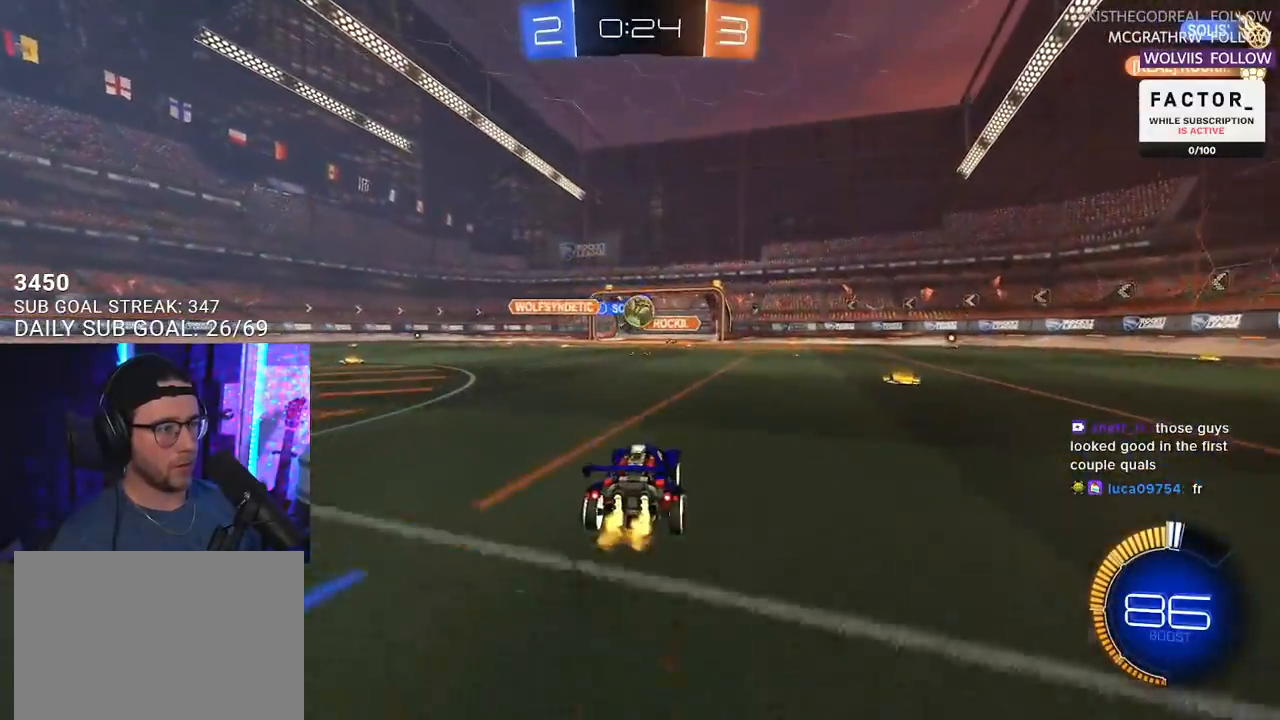
{"buttons": ["SQUARE", "R2"], "left_stick": "down", "right_stick": "center", "events": [[183, "left_stick", "down-right"], [233, "CROSS", "down"], [300, "left_stick", "up-right"], [350, "CROSS", "up"], [383, "L2", "down"], [400, "CROSS", "down"], [417, "left_stick", "up-left"], [433, "SQUARE", "down"], [500, "CROSS", "up"], [500, "L2", "up"], [500, "left_stick", "down"]]}
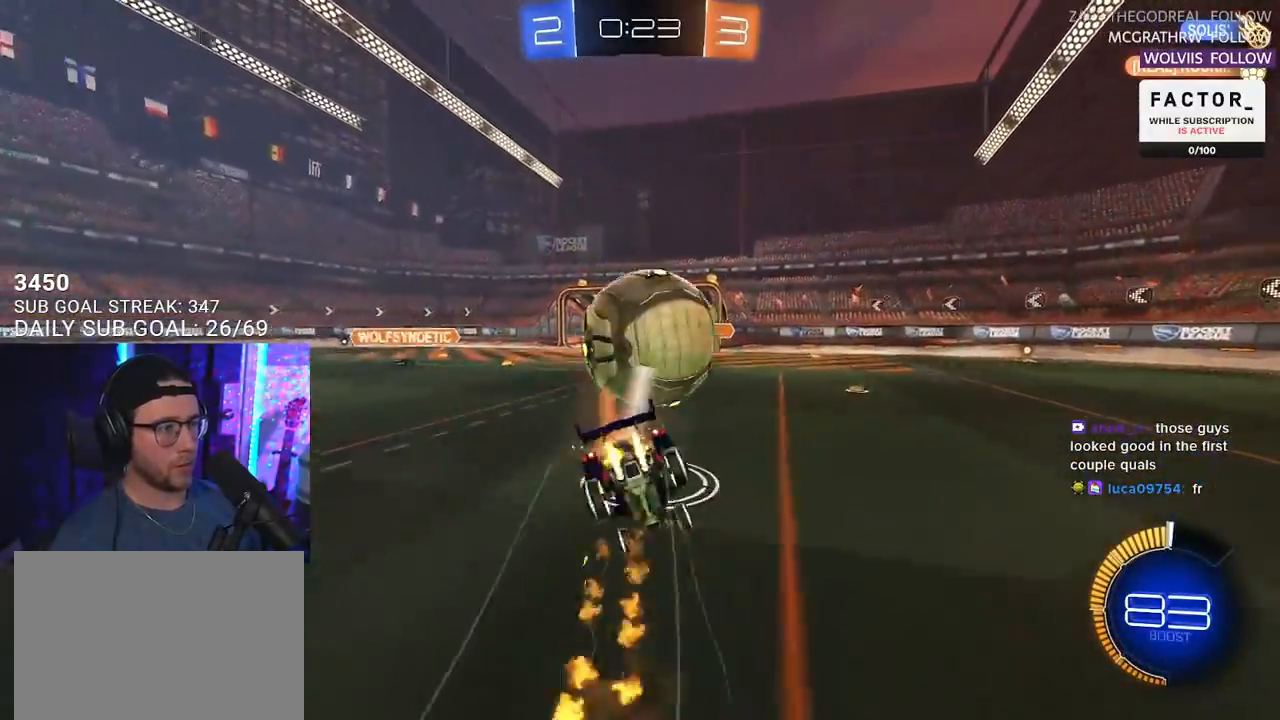
{"buttons": ["L2", "R2"], "left_stick": "down-left", "right_stick": "center", "events": [[50, "SQUARE", "up"], [100, "L2", "down"], [100, "left_stick", "down-left"]]}
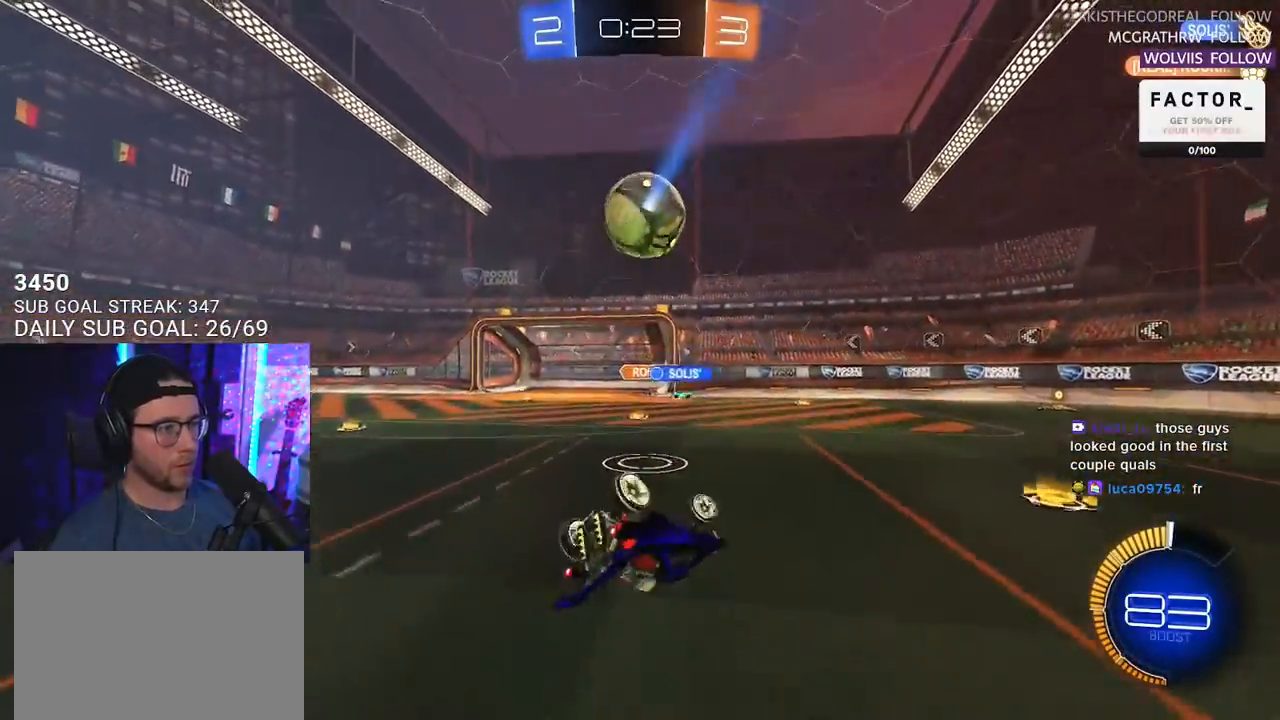
{"buttons": ["L2"], "left_stick": "left", "right_stick": "center", "events": [[133, "left_stick", "left"], [267, "L2", "up"], [483, "L2", "down"], [483, "R2", "up"]]}
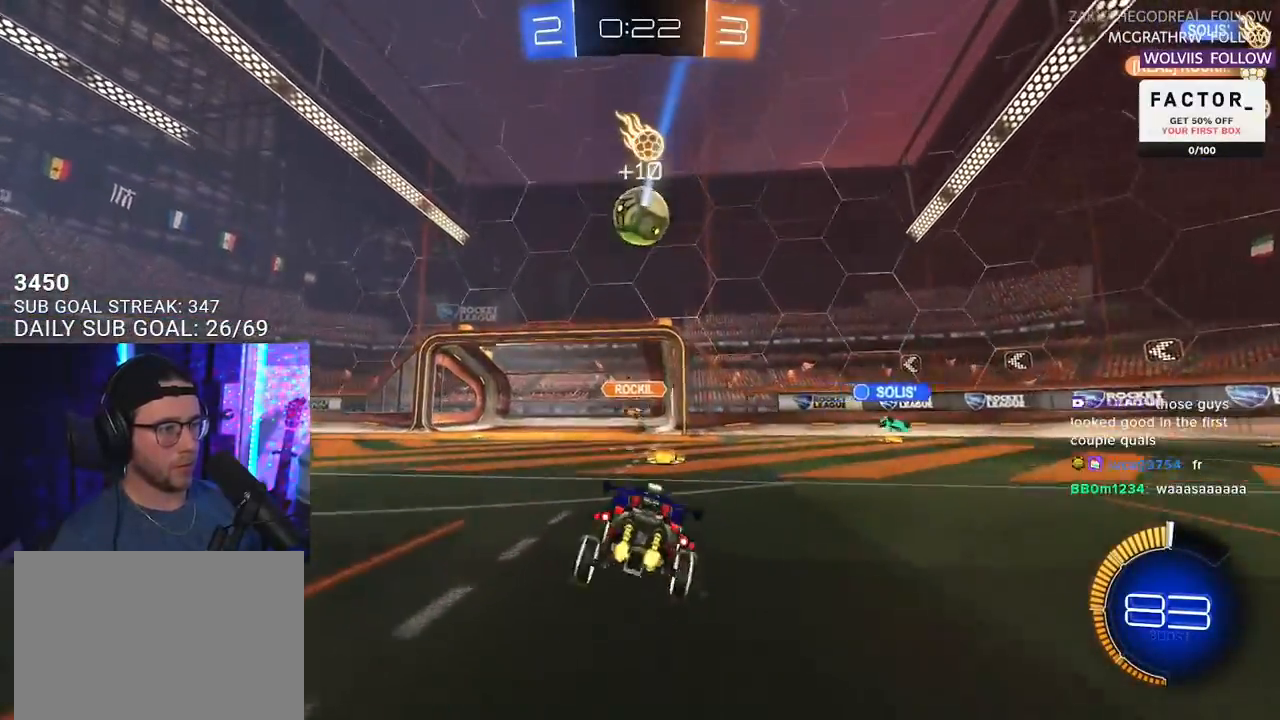
{"buttons": ["CROSS", "R1", "R2"], "left_stick": "down-left", "right_stick": "center", "events": [[133, "left_stick", "down-left"], [267, "CROSS", "down"], [267, "R2", "down"], [367, "L2", "up"], [500, "R1", "down"]]}
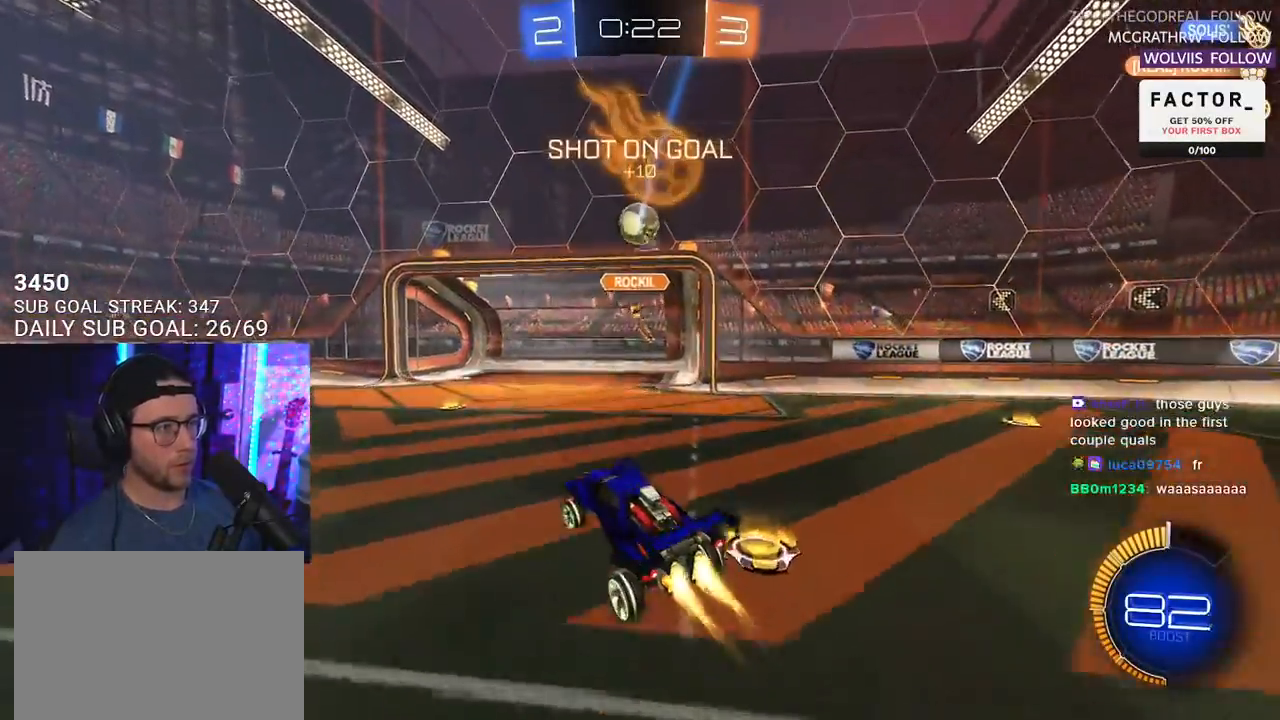
{"buttons": ["L2", "R1", "R2"], "left_stick": "up-right", "right_stick": "center", "events": [[33, "CROSS", "up"], [117, "left_stick", "up"], [267, "left_stick", "center"], [350, "left_stick", "up-right"], [500, "L2", "down"]]}
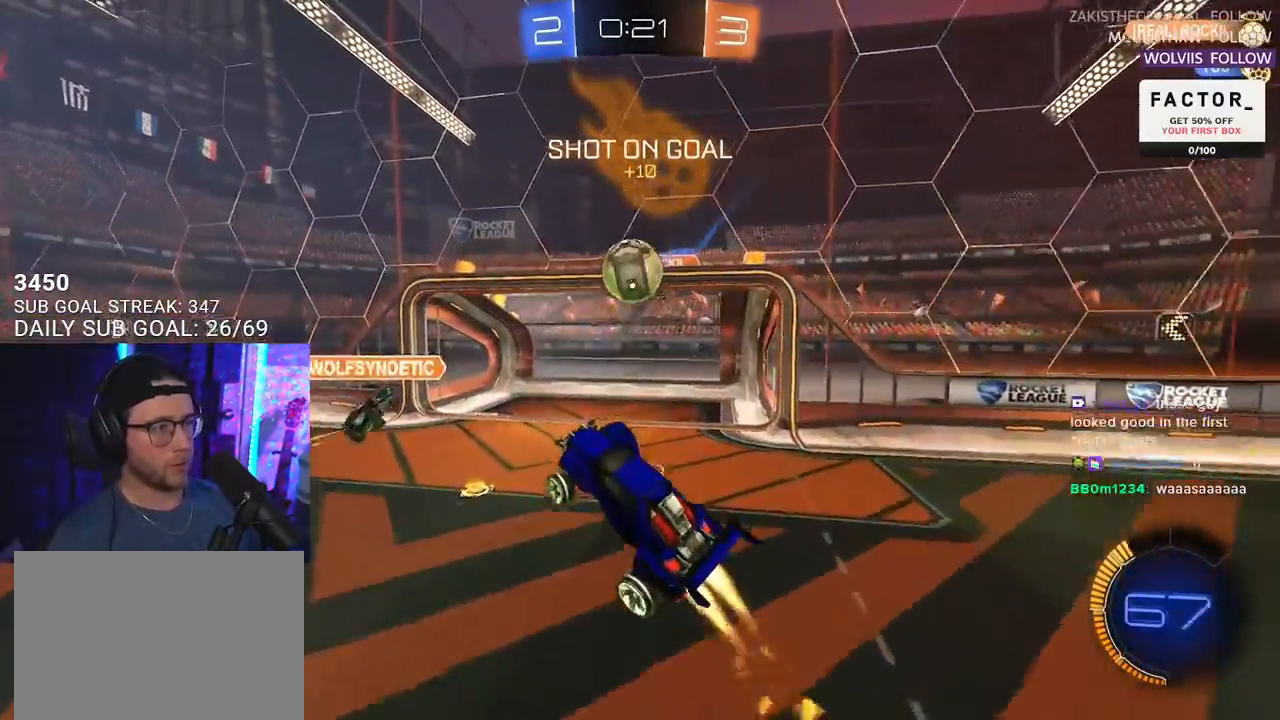
{"buttons": ["R1", "R2", "L3"], "left_stick": "down-right", "right_stick": "center", "events": [[133, "L2", "up"], [167, "CROSS", "down"], [233, "L3", "down"], [283, "left_stick", "down-right"], [317, "CROSS", "up"]]}
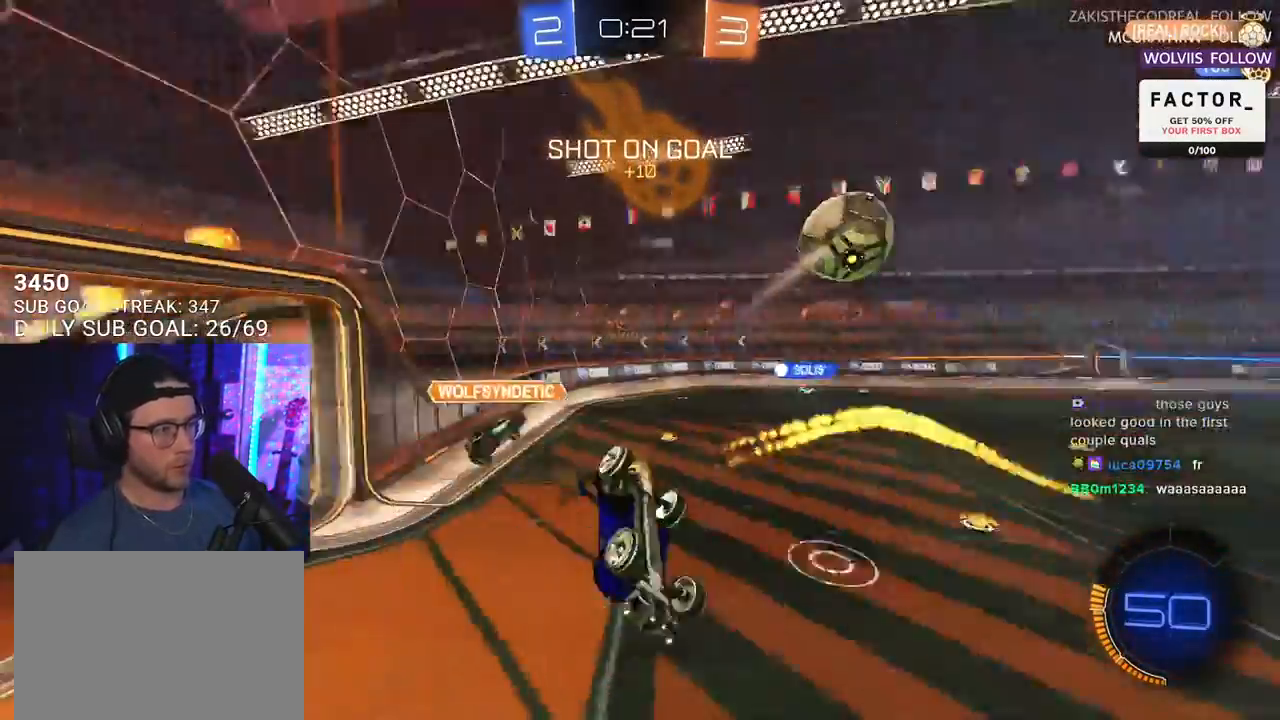
{"buttons": ["R2"], "left_stick": "left", "right_stick": "center", "events": [[83, "R1", "up"], [200, "left_stick", "down"], [217, "TRIANGLE", "down"], [317, "TRIANGLE", "up"], [333, "L3", "up"], [367, "left_stick", "down-left"], [500, "left_stick", "left"]]}
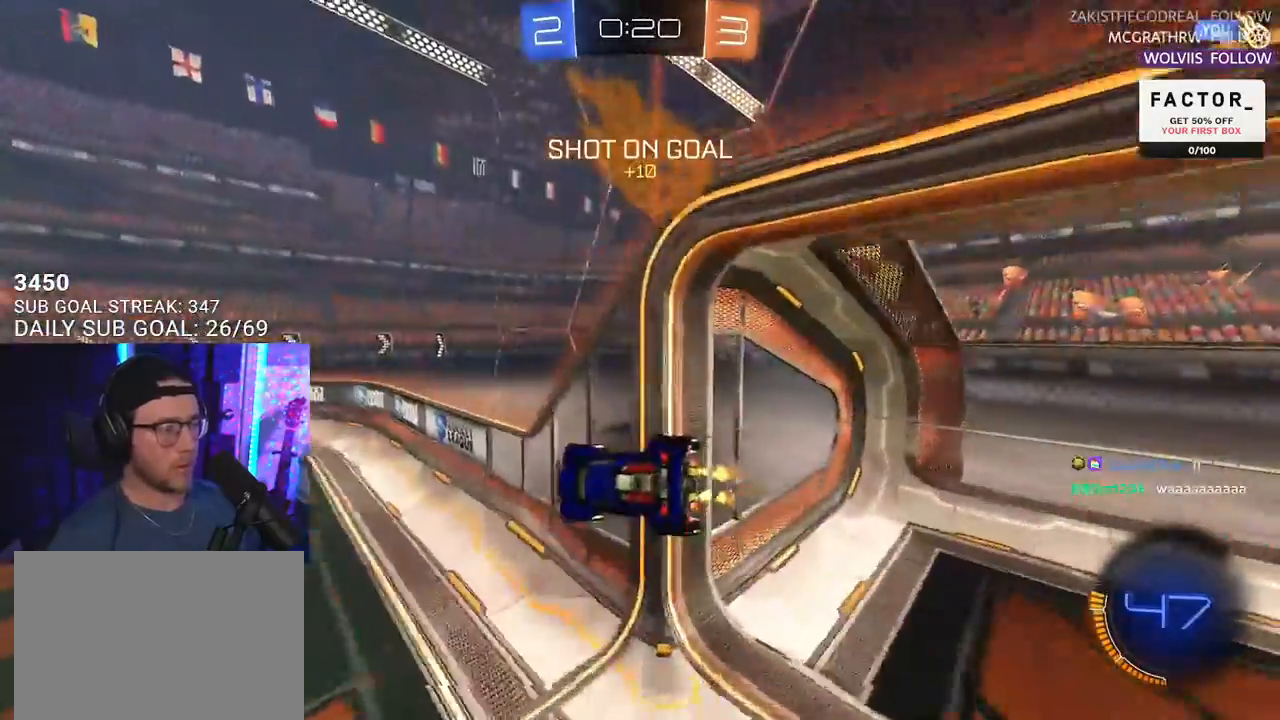
{"buttons": ["R1", "R2"], "left_stick": "down-left", "right_stick": "center", "events": [[150, "left_stick", "up"], [233, "R1", "down"], [367, "left_stick", "center"], [467, "left_stick", "down-left"]]}
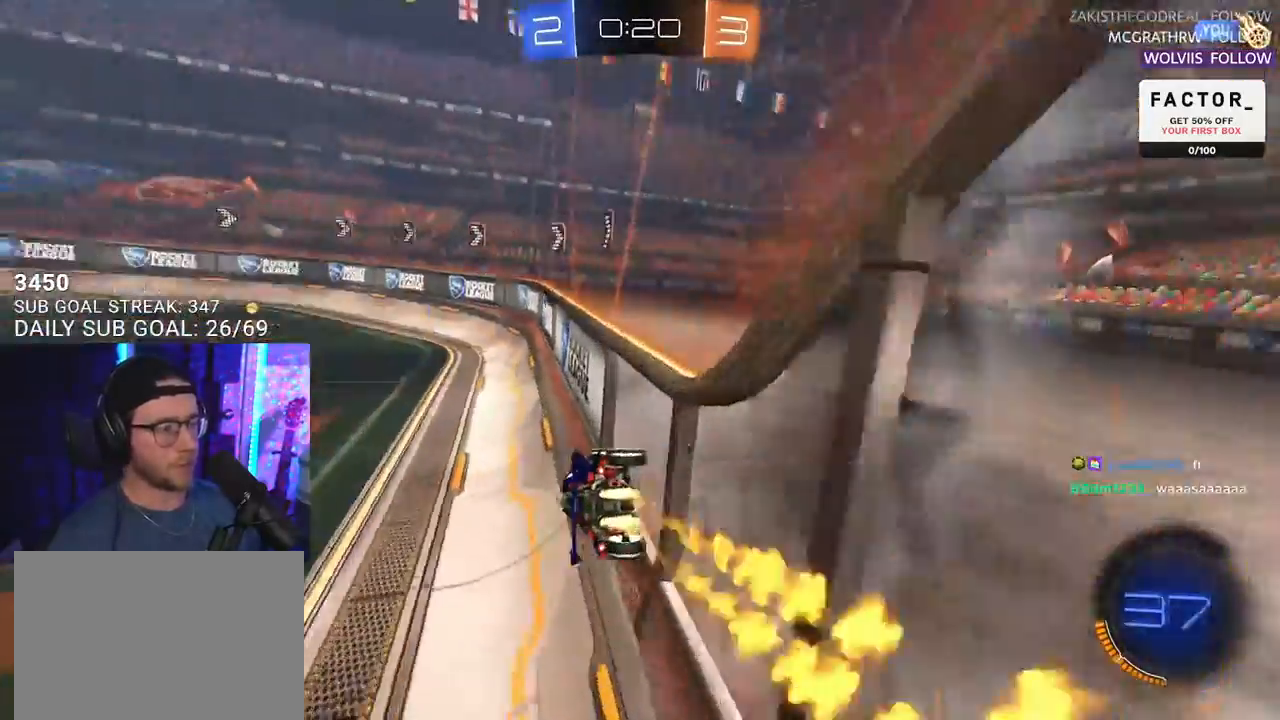
{"buttons": ["R1", "R2"], "left_stick": "center", "right_stick": "center", "events": [[33, "left_stick", "center"], [83, "left_stick", "left"], [217, "left_stick", "center"], [333, "TRIANGLE", "down"], [383, "left_stick", "left"], [433, "TRIANGLE", "up"], [483, "left_stick", "center"]]}
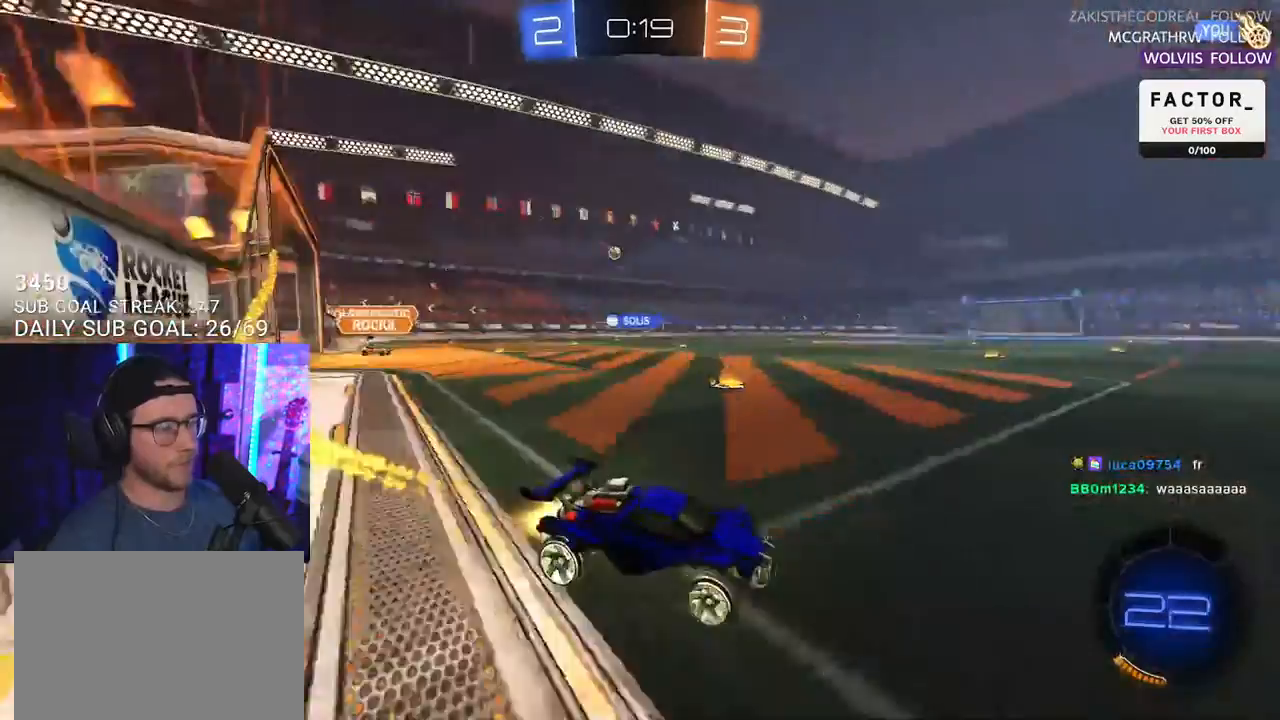
{"buttons": ["R2"], "left_stick": "left", "right_stick": "center", "events": [[183, "left_stick", "down-left"], [283, "R1", "up"], [283, "left_stick", "center"], [417, "left_stick", "left"]]}
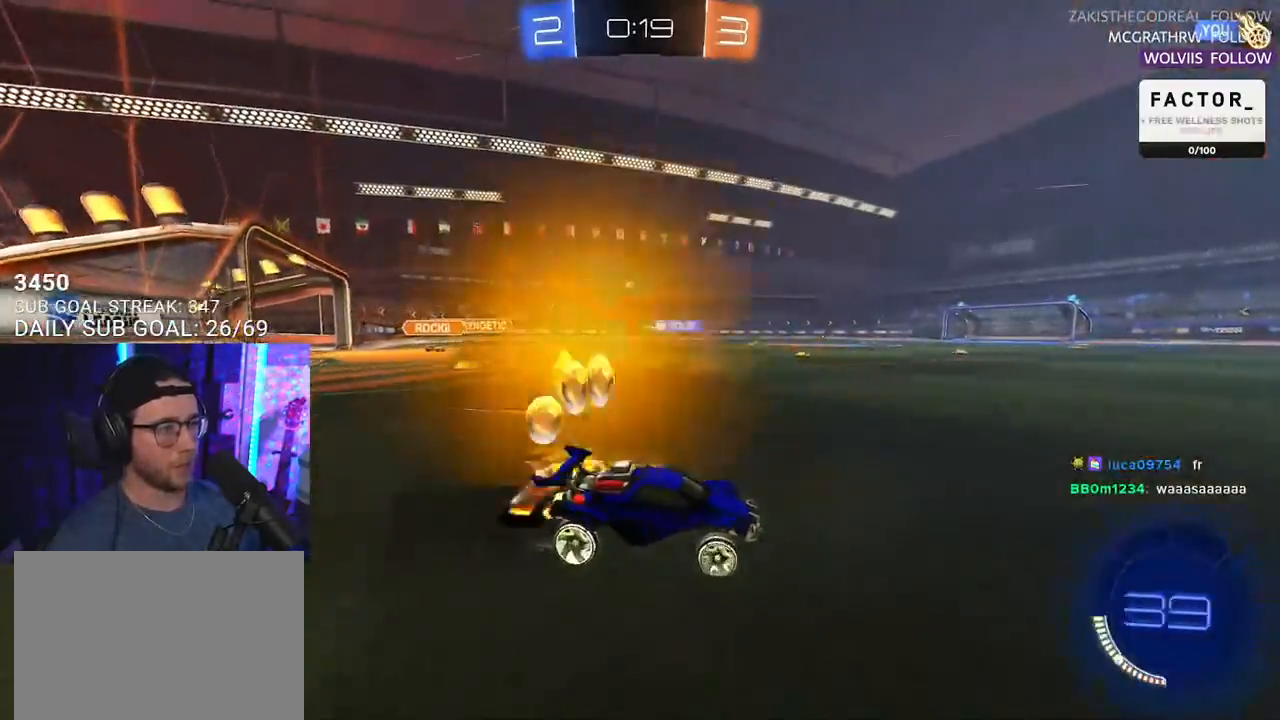
{"buttons": ["R2"], "left_stick": "left", "right_stick": "center", "events": [[50, "left_stick", "center"], [200, "R2", "up"], [267, "R2", "down"], [400, "left_stick", "left"]]}
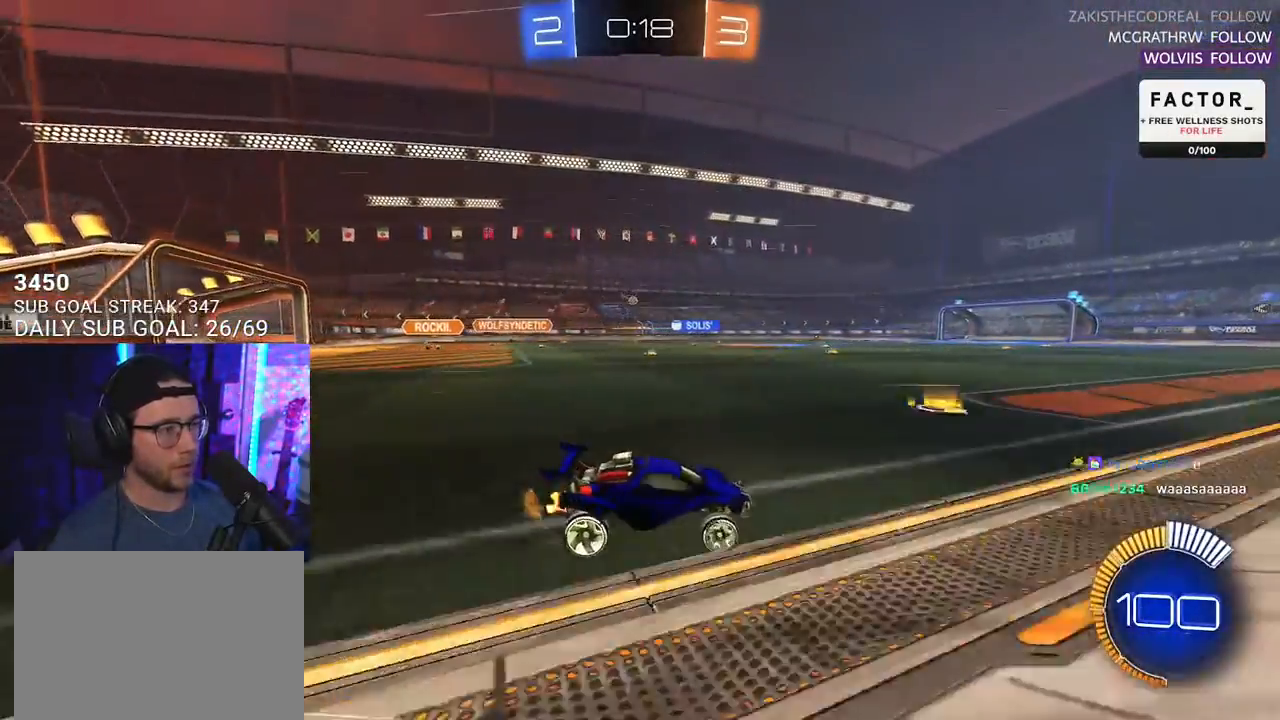
{"buttons": ["L2"], "left_stick": "left", "right_stick": "center", "events": [[200, "SQUARE", "down"], [300, "SQUARE", "up"], [350, "L2", "down"], [350, "R2", "up"]]}
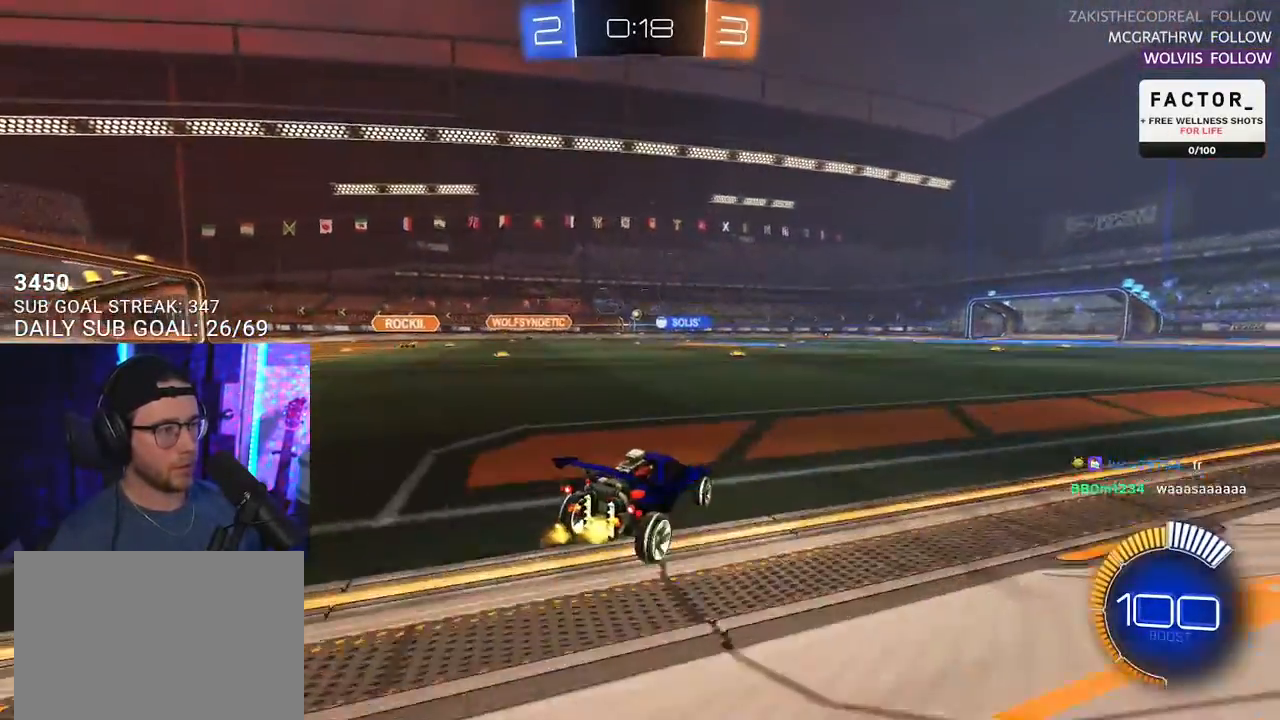
{"buttons": ["R2"], "left_stick": "center", "right_stick": "center", "events": [[67, "R2", "down"], [183, "L2", "up"], [333, "left_stick", "center"]]}
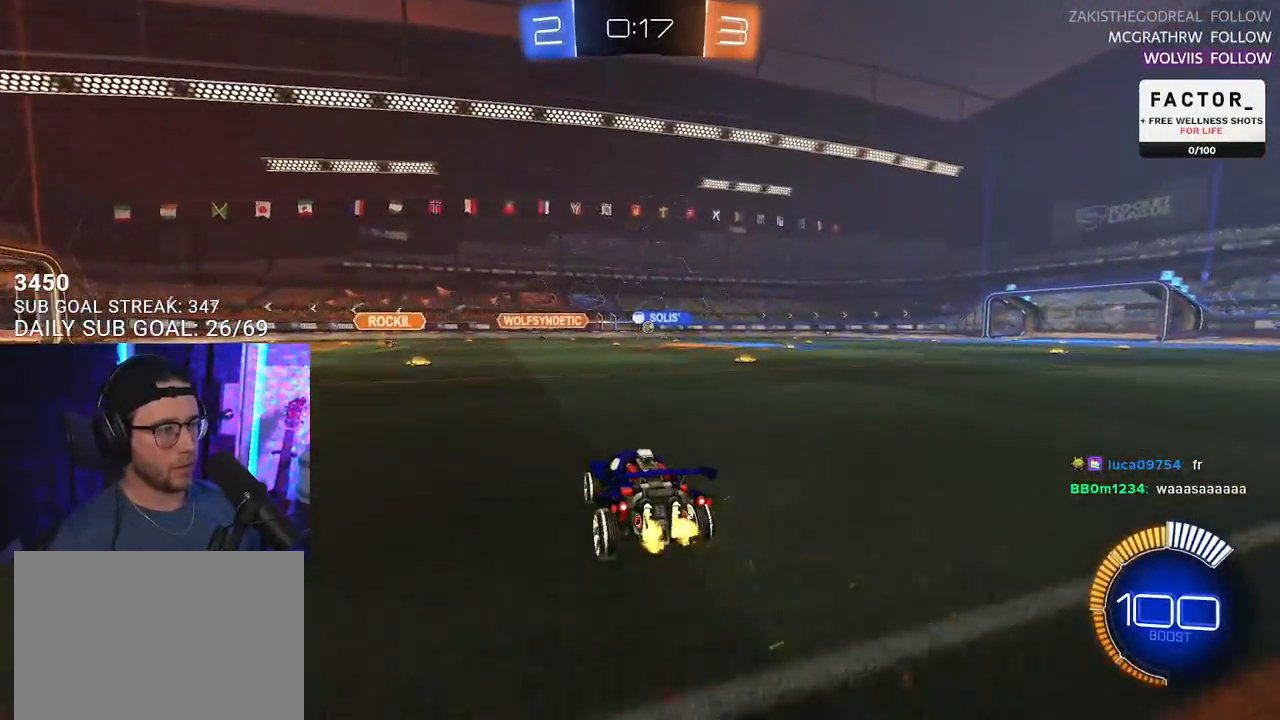
{"buttons": ["L2", "R2"], "left_stick": "down-right", "right_stick": "center", "events": [[267, "R2", "up"], [300, "L2", "down"], [317, "left_stick", "down-left"], [417, "R2", "down"], [450, "L2", "up"], [467, "L2", "down"], [467, "left_stick", "down-right"]]}
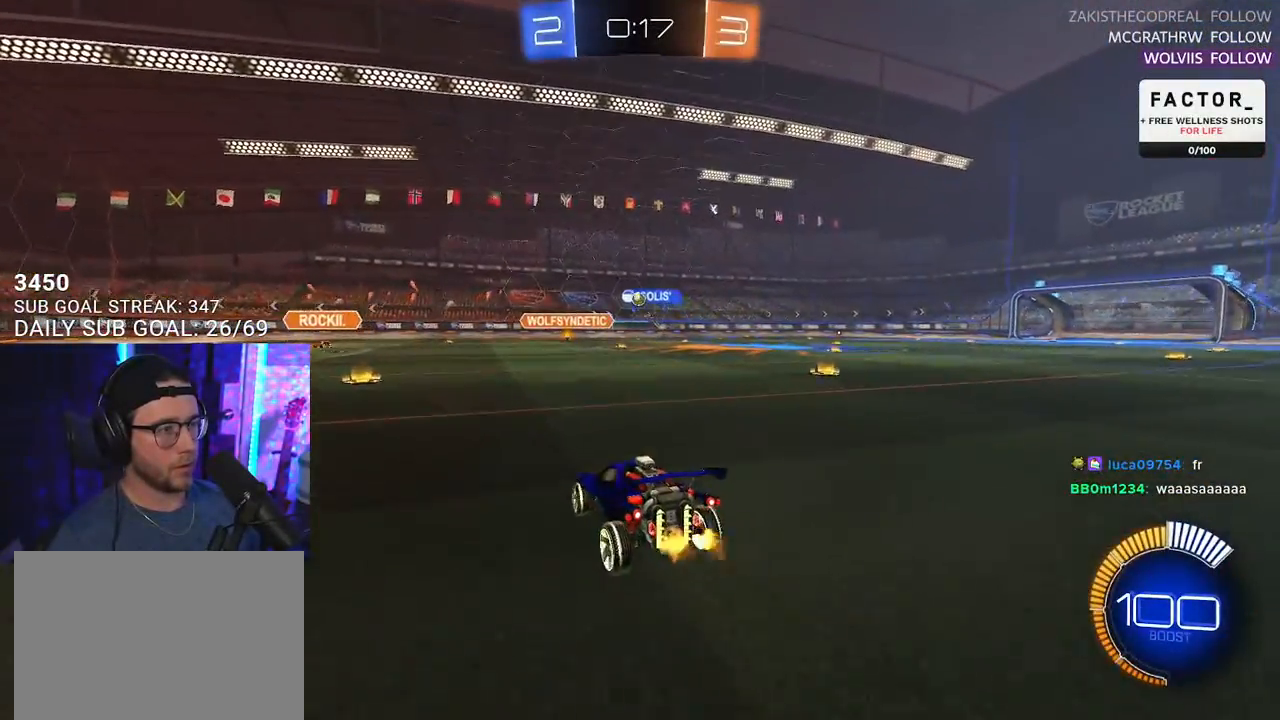
{"buttons": ["L2"], "left_stick": "left", "right_stick": "center", "events": [[117, "left_stick", "center"], [133, "L2", "up"], [300, "left_stick", "left"], [483, "L2", "down"], [483, "R2", "up"]]}
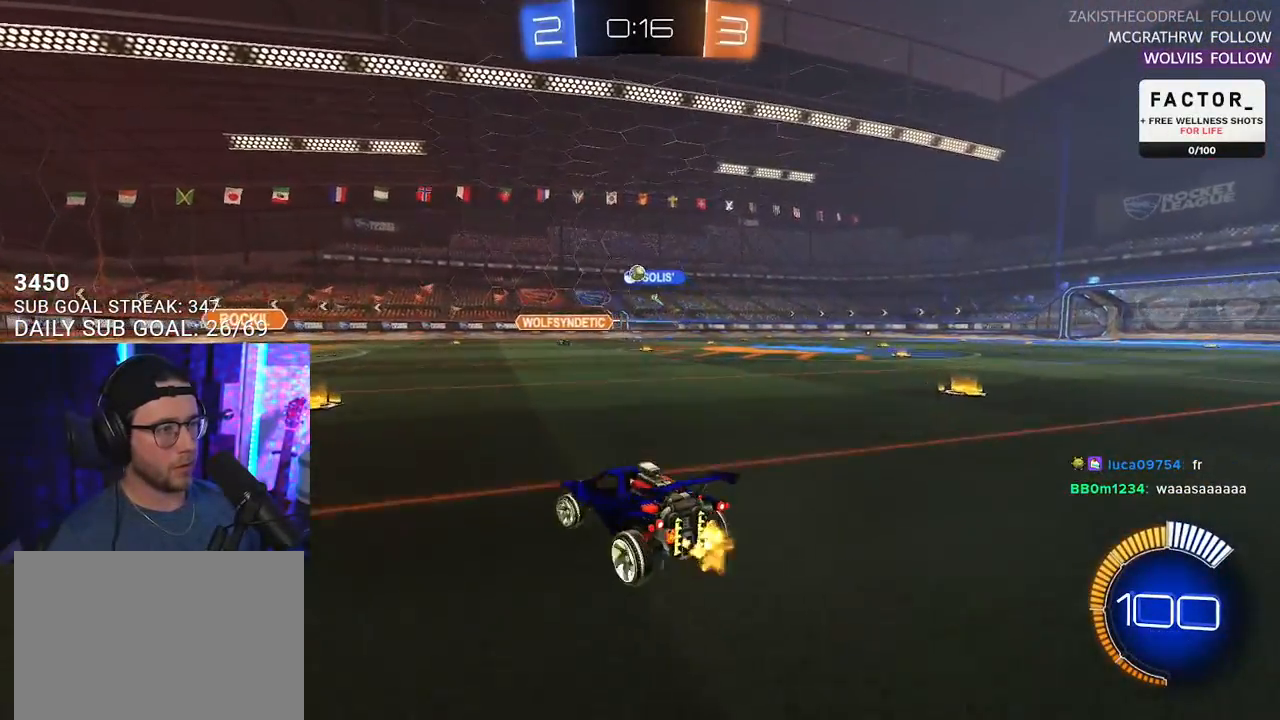
{"buttons": ["R2"], "left_stick": "center", "right_stick": "center", "events": [[117, "left_stick", "center"], [150, "R2", "down"], [267, "L2", "up"]]}
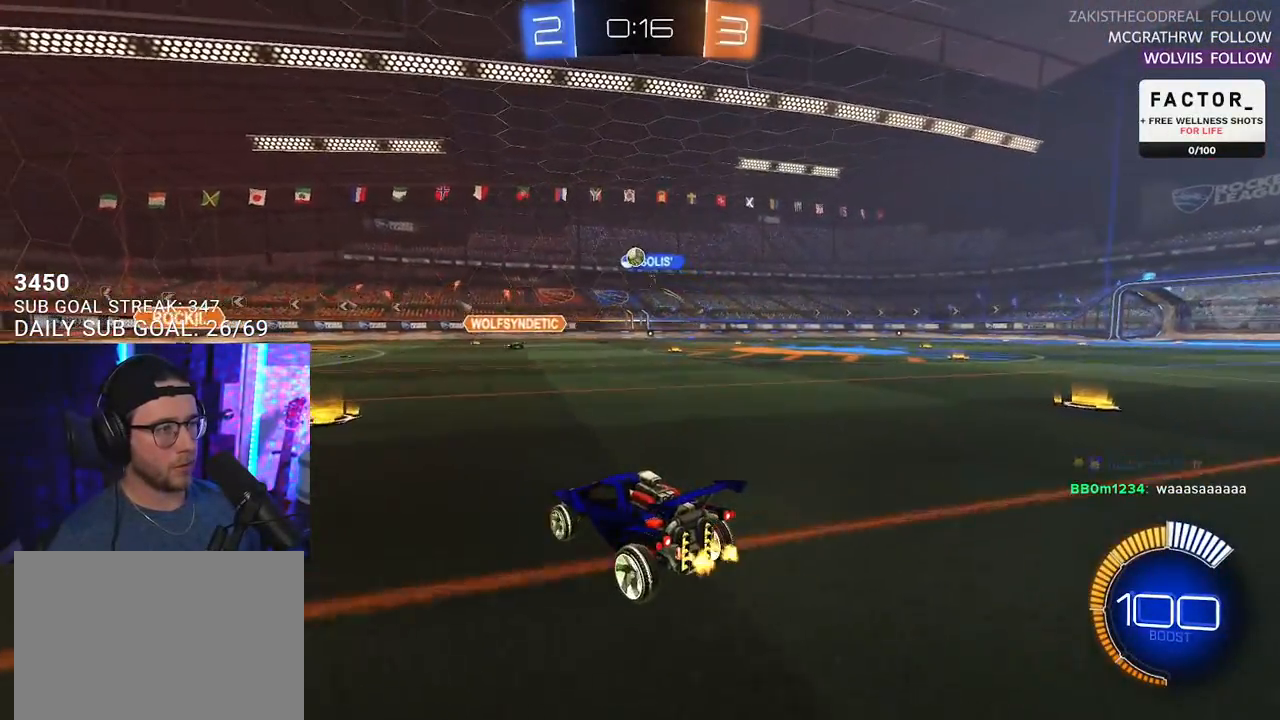
{"buttons": ["R2"], "left_stick": "center", "right_stick": "center", "events": [[317, "left_stick", "left"], [433, "left_stick", "center"]]}
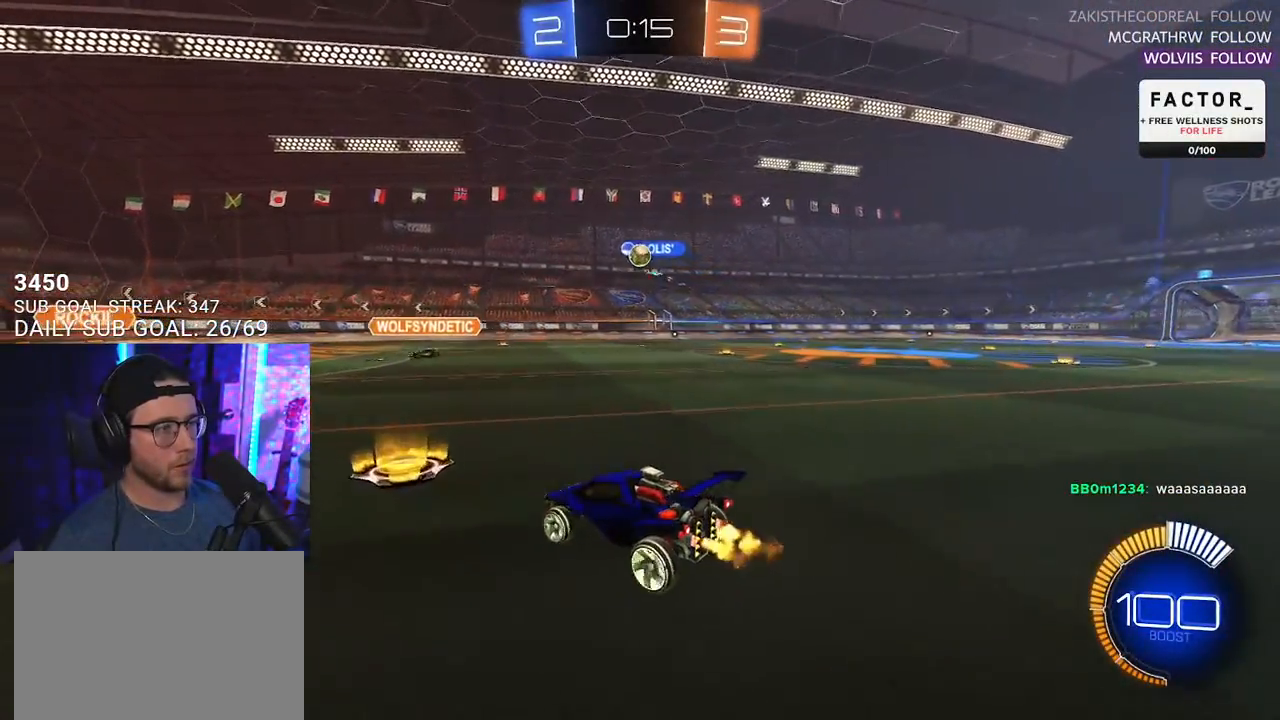
{"buttons": ["R2"], "left_stick": "center", "right_stick": "center", "events": [[83, "L2", "down"], [133, "R2", "up"], [250, "R2", "down"], [267, "L2", "up"]]}
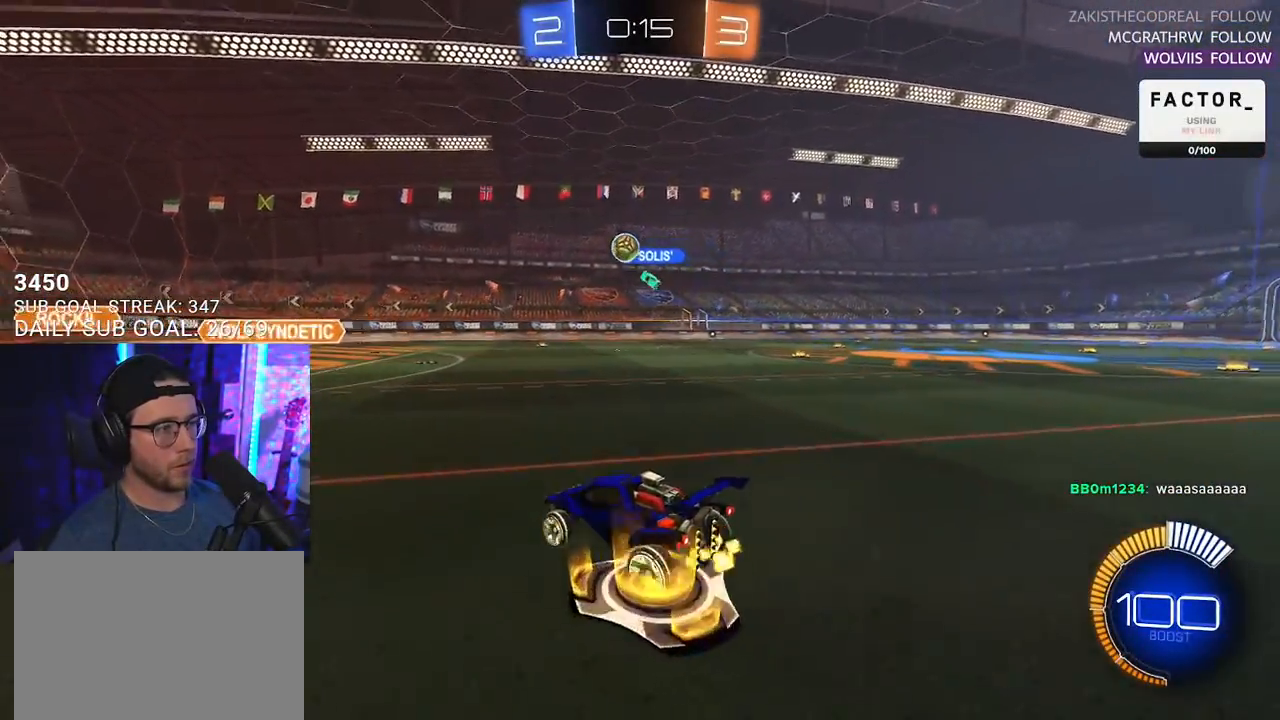
{"buttons": ["L2", "R2"], "left_stick": "right", "right_stick": "center", "events": [[67, "R1", "down"], [233, "left_stick", "down-left"], [300, "R1", "up"], [433, "L2", "down"], [467, "left_stick", "right"]]}
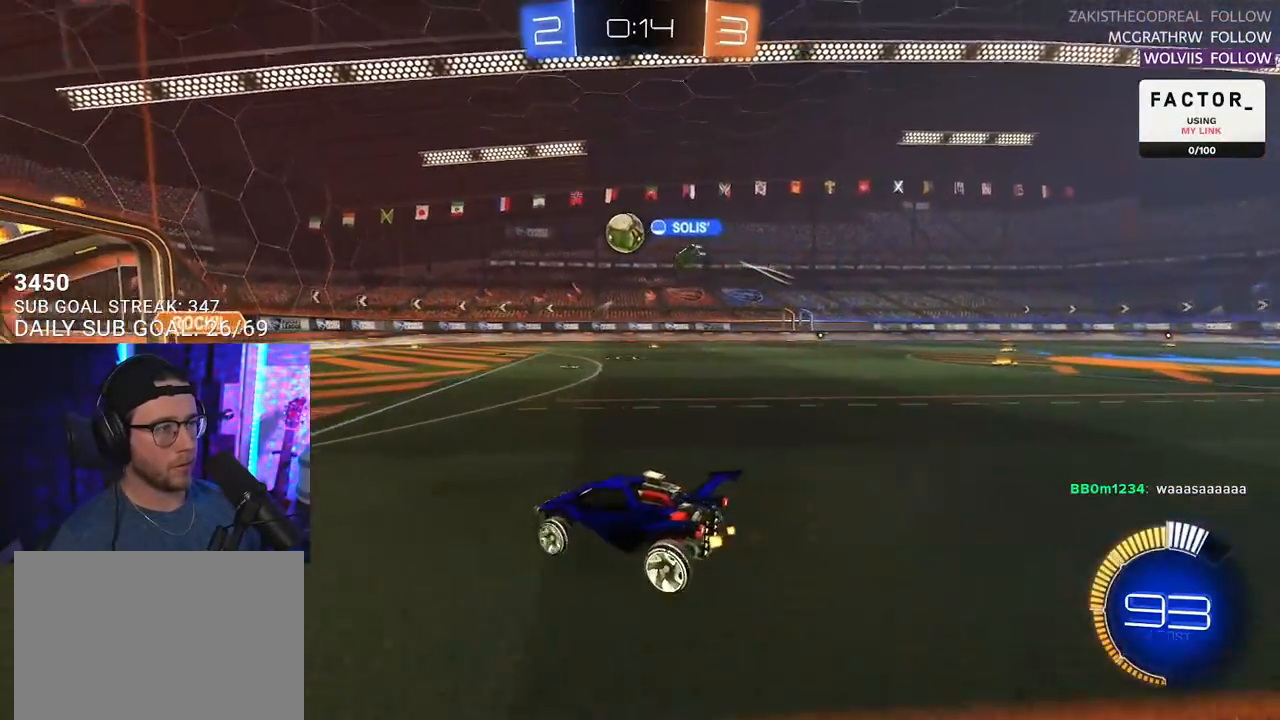
{"buttons": ["SQUARE", "R2"], "left_stick": "right", "right_stick": "center", "events": [[83, "SQUARE", "down"], [117, "L2", "up"], [200, "SQUARE", "up"], [500, "SQUARE", "down"]]}
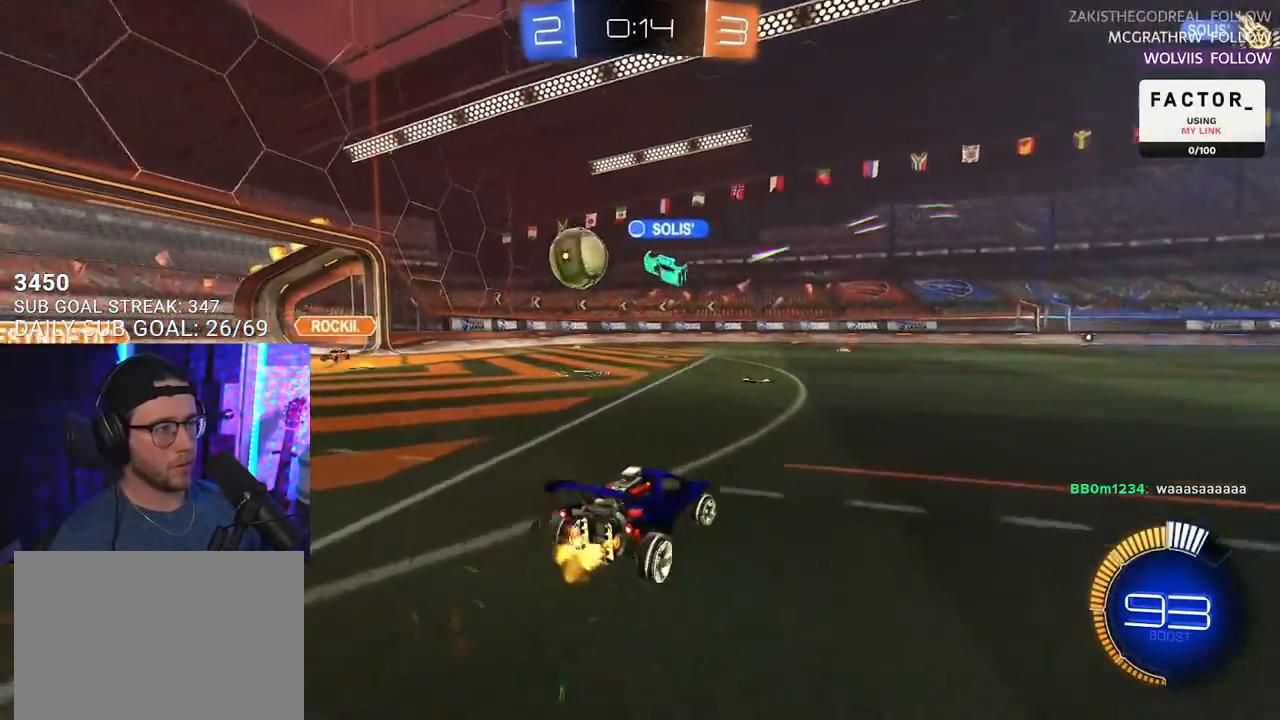
{"buttons": ["R2"], "left_stick": "right", "right_stick": "center", "events": [[117, "SQUARE", "up"]]}
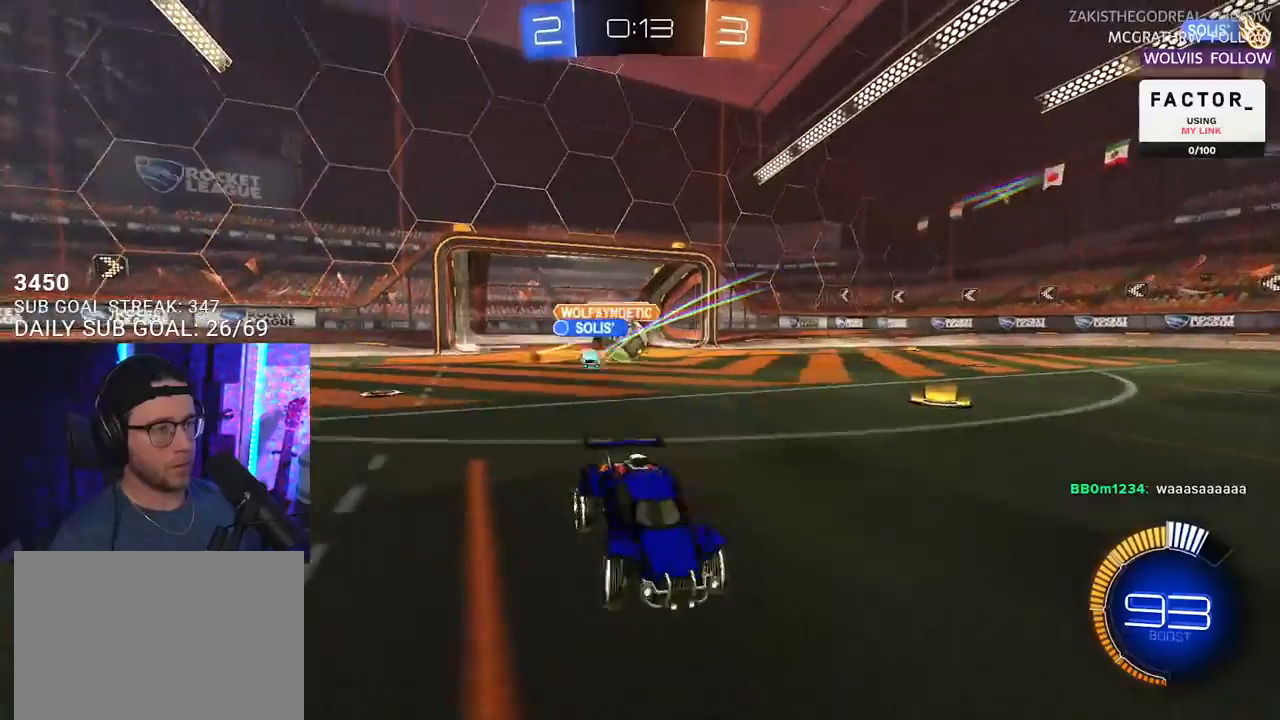
{"buttons": ["R1", "R2"], "left_stick": "left", "right_stick": "center", "events": [[67, "left_stick", "left"], [217, "SQUARE", "down"], [300, "R1", "down"], [317, "SQUARE", "up"]]}